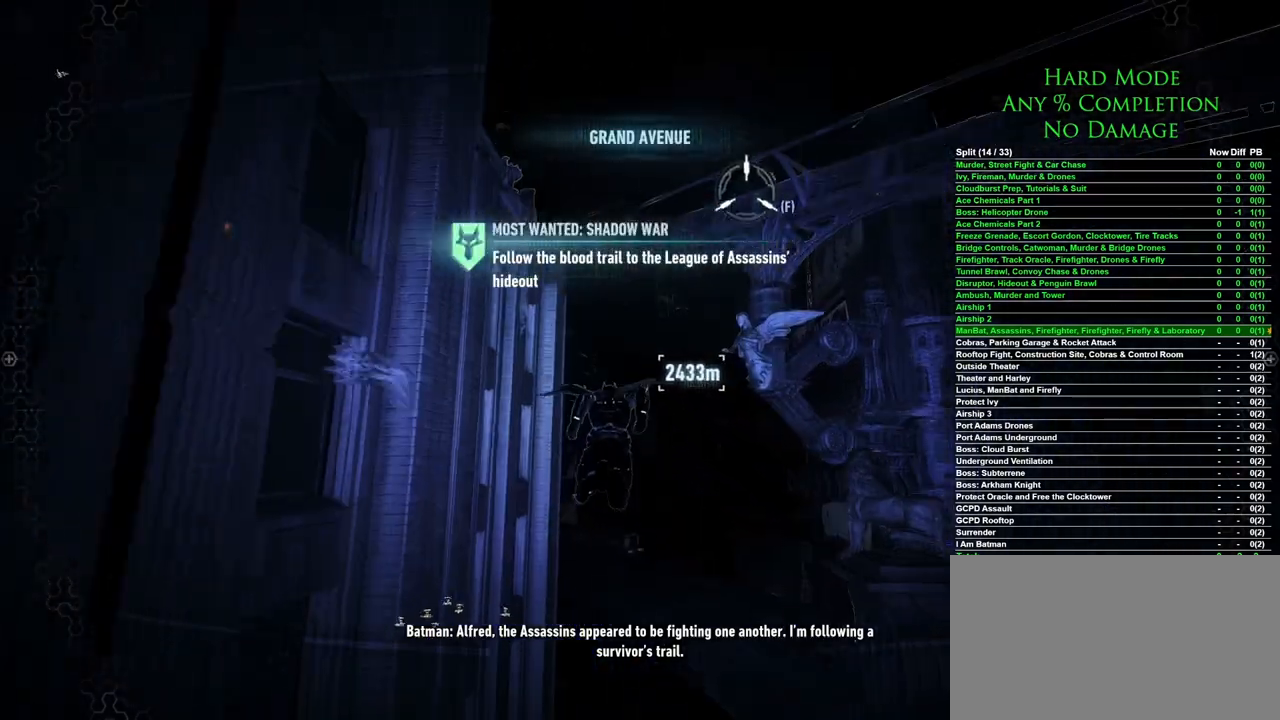
Gameplay with keyboard and mouse; each line is a JSON object with the keys and mouse buttons held at the frame after it. "events" lists presses ("down") and releases ("up") of "1", "2", "3", "4", "5", "a", "alt", "c", "caps_lock", "ctrl", "d", "e", "f", "g", "q", "r", "s", "shift", "space", "t", "tab", "v", "w", "x", "z", "mouse_left", "mouse_wheel" and "mouse_right" between this image and that frame as [ms after this image, input, new state], when the widget could be followed in between. "mouse_left", "mouse_wheel", "mouse_right" = the "left", "wheel", "right" buttons of the "mouse" list. No other keys are recorded. "wheel" means that the mouse wheel is clicked or scrolled. Mouse movement is not recorded.
{"keys": ["space"], "mouse": [], "events": [[367, "d", "up"]]}
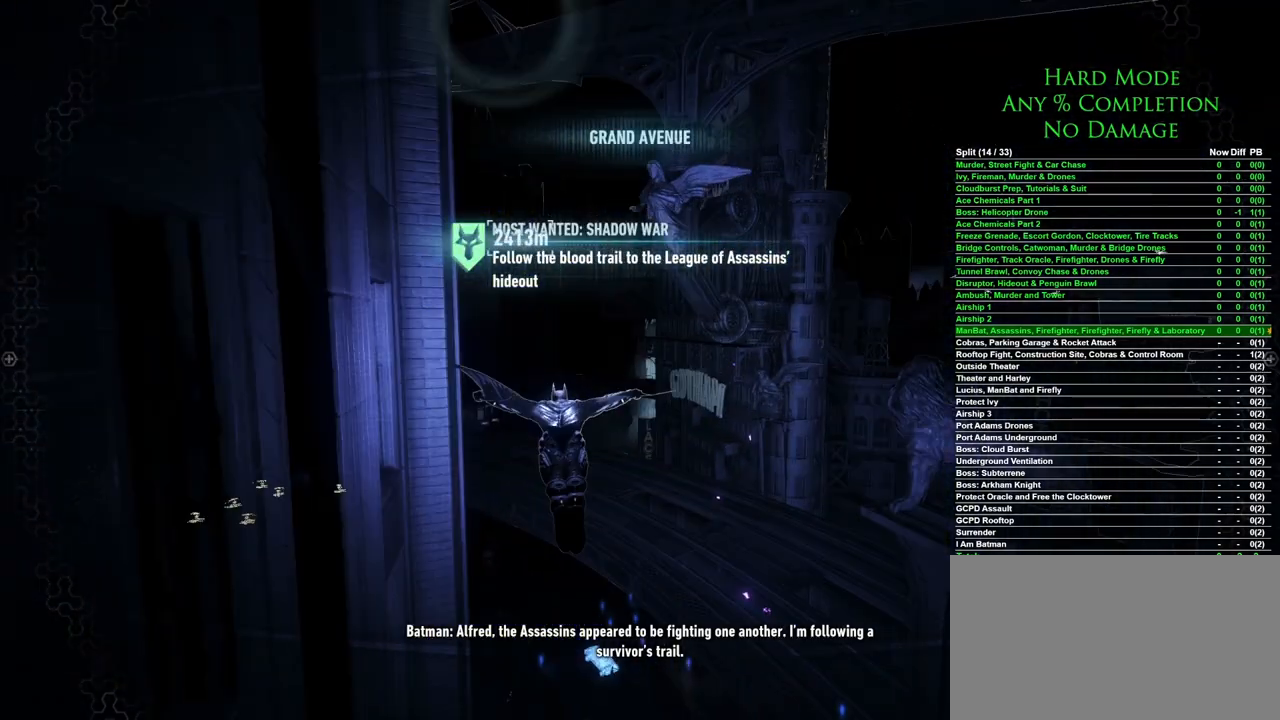
{"keys": ["space"], "mouse": [], "events": []}
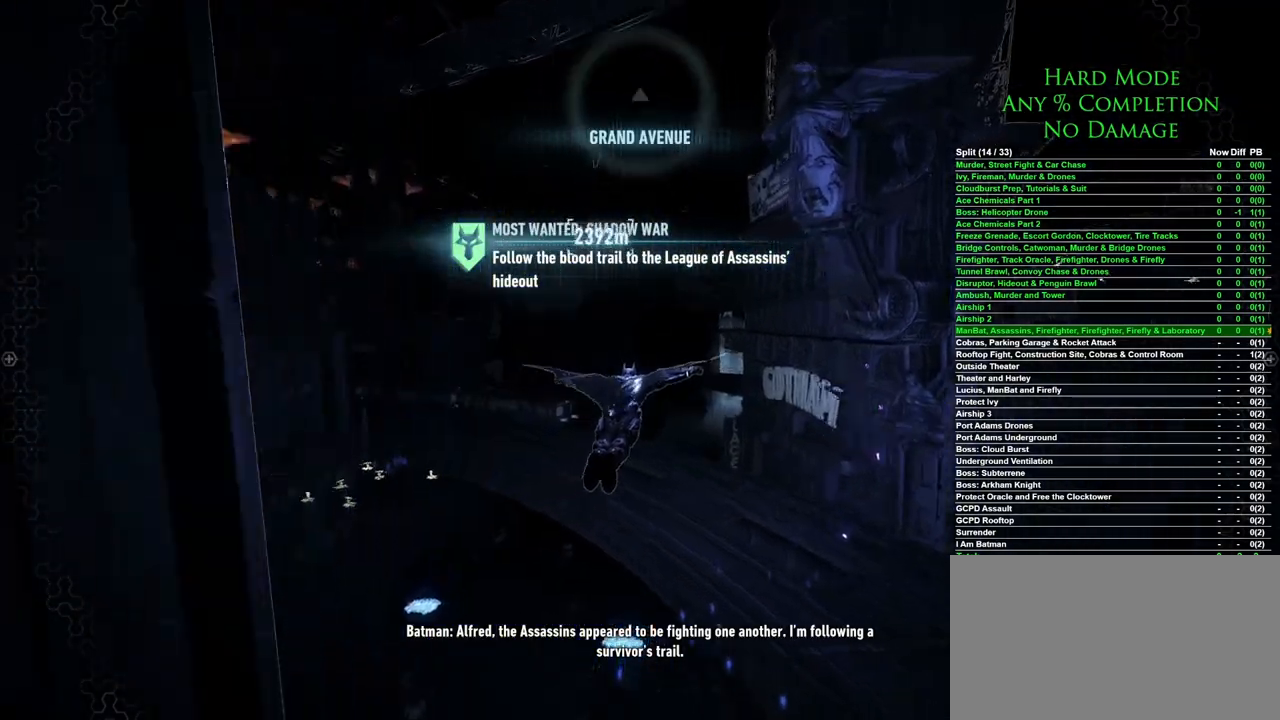
{"keys": ["space"], "mouse": [], "events": []}
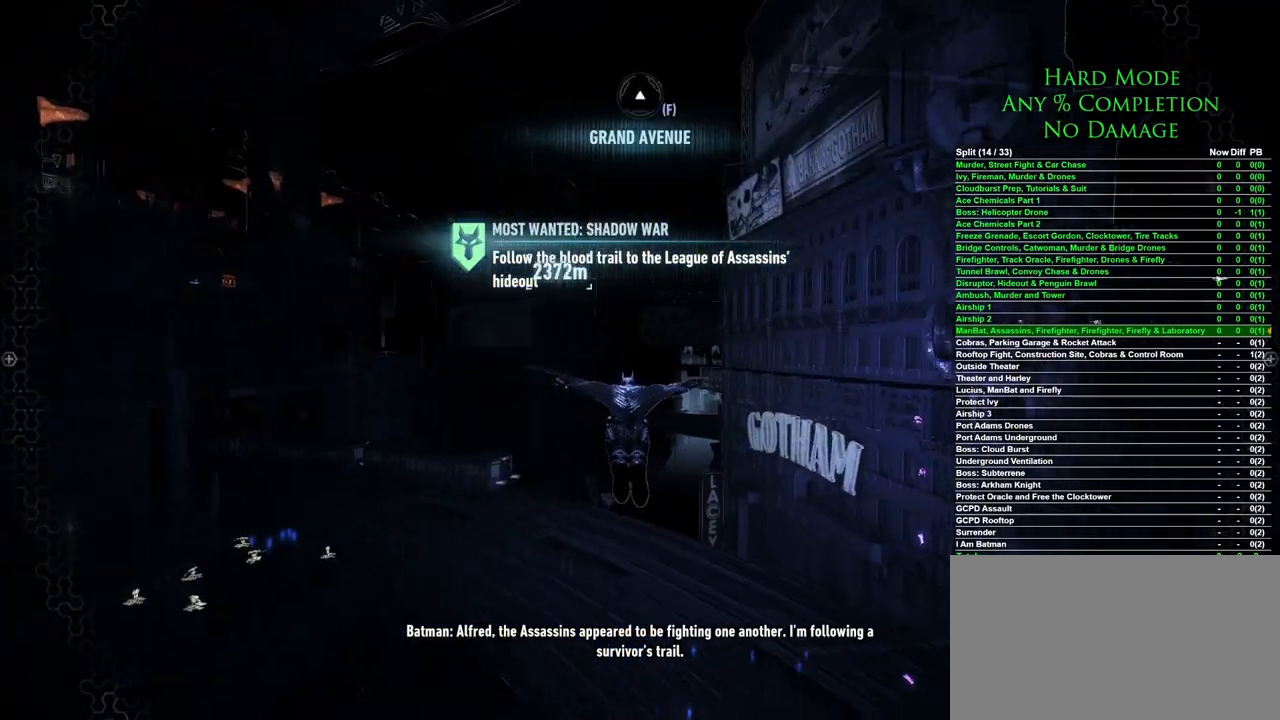
{"keys": ["space"], "mouse": [], "events": []}
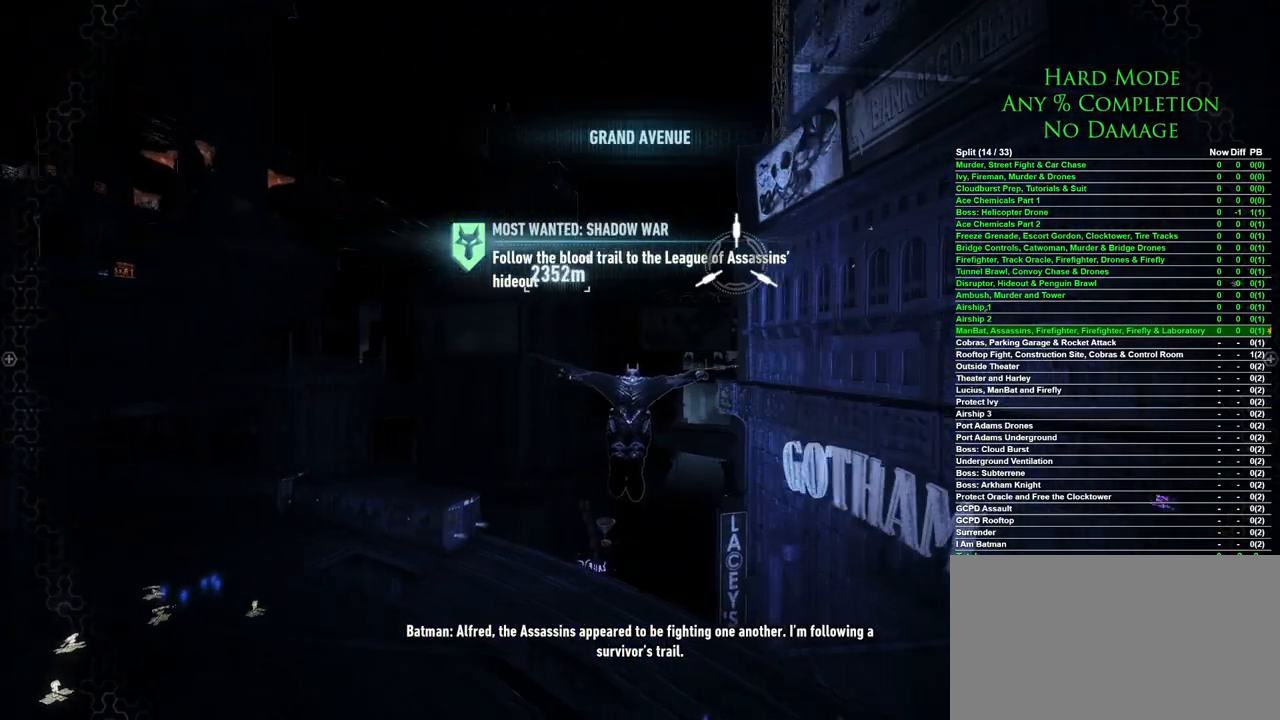
{"keys": ["space"], "mouse": [], "events": []}
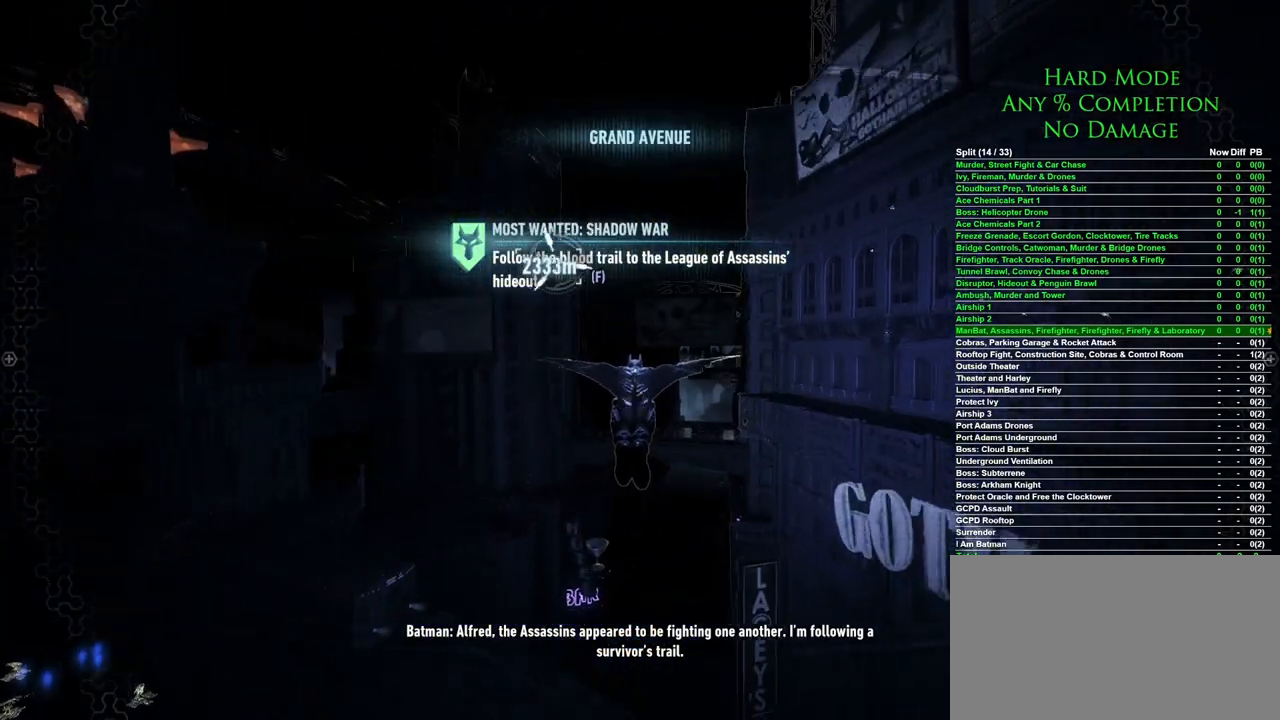
{"keys": ["space"], "mouse": [], "events": []}
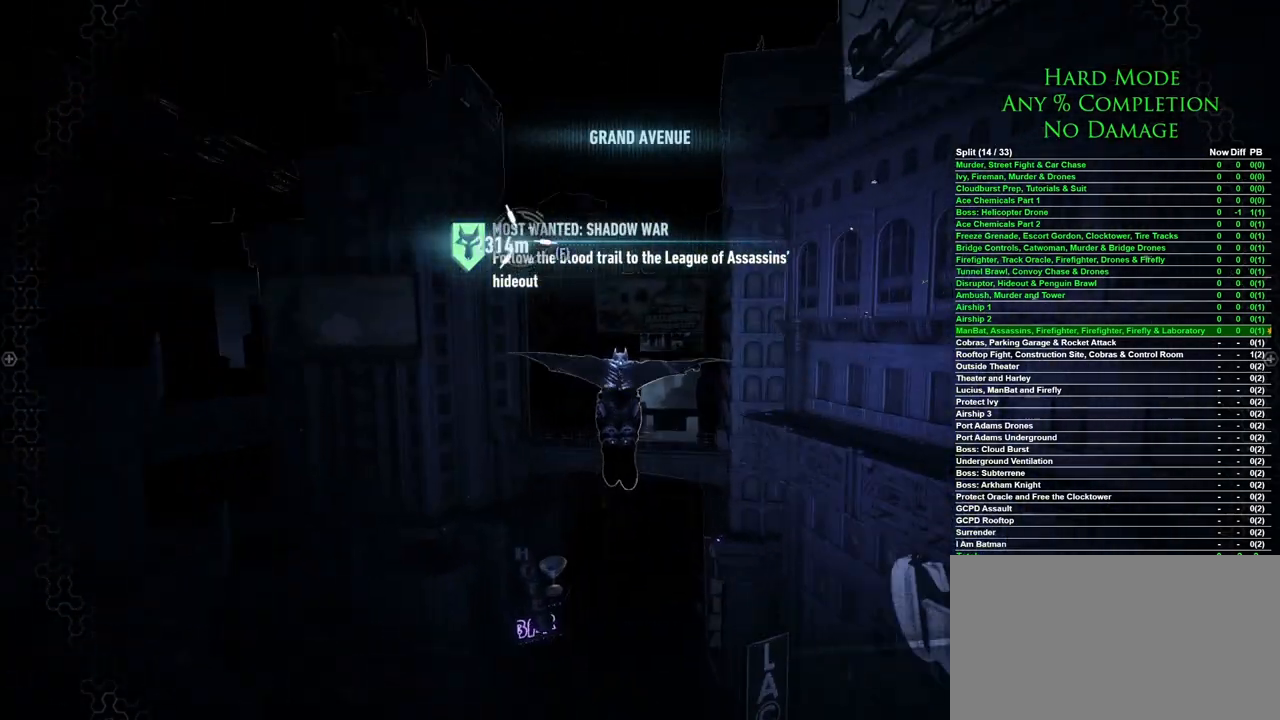
{"keys": ["space"], "mouse": [], "events": []}
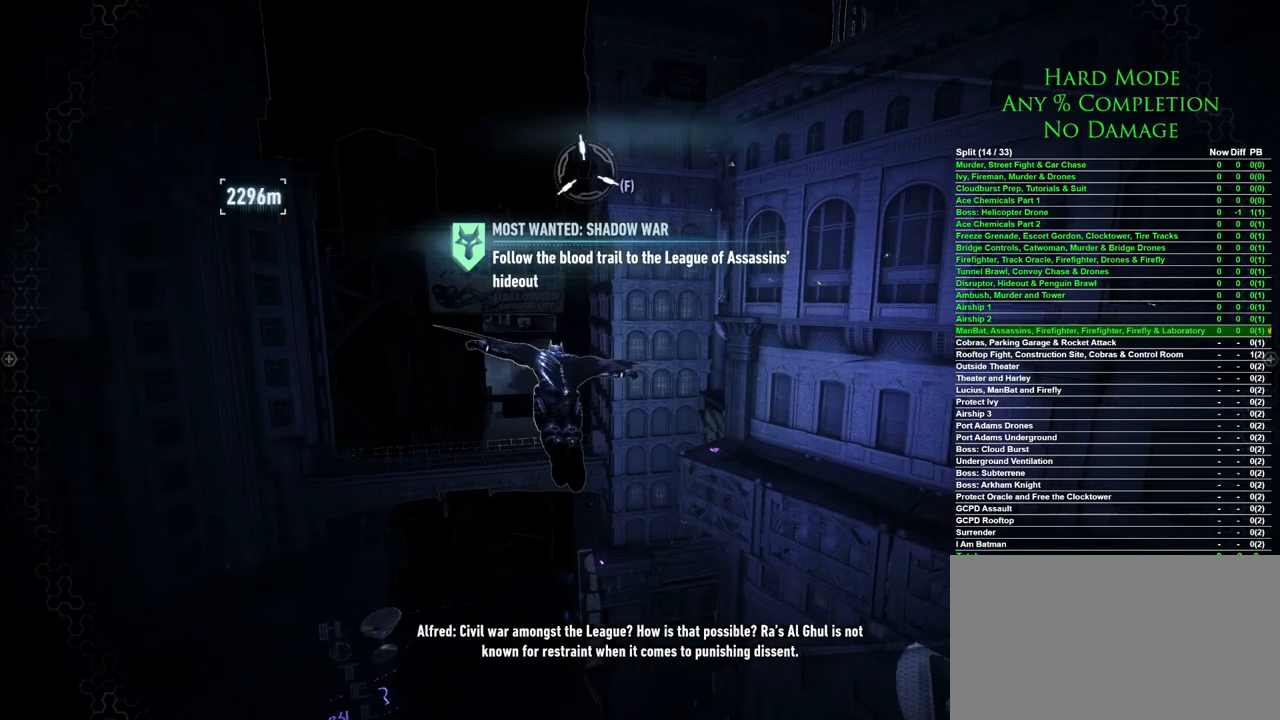
{"keys": ["space"], "mouse": [], "events": []}
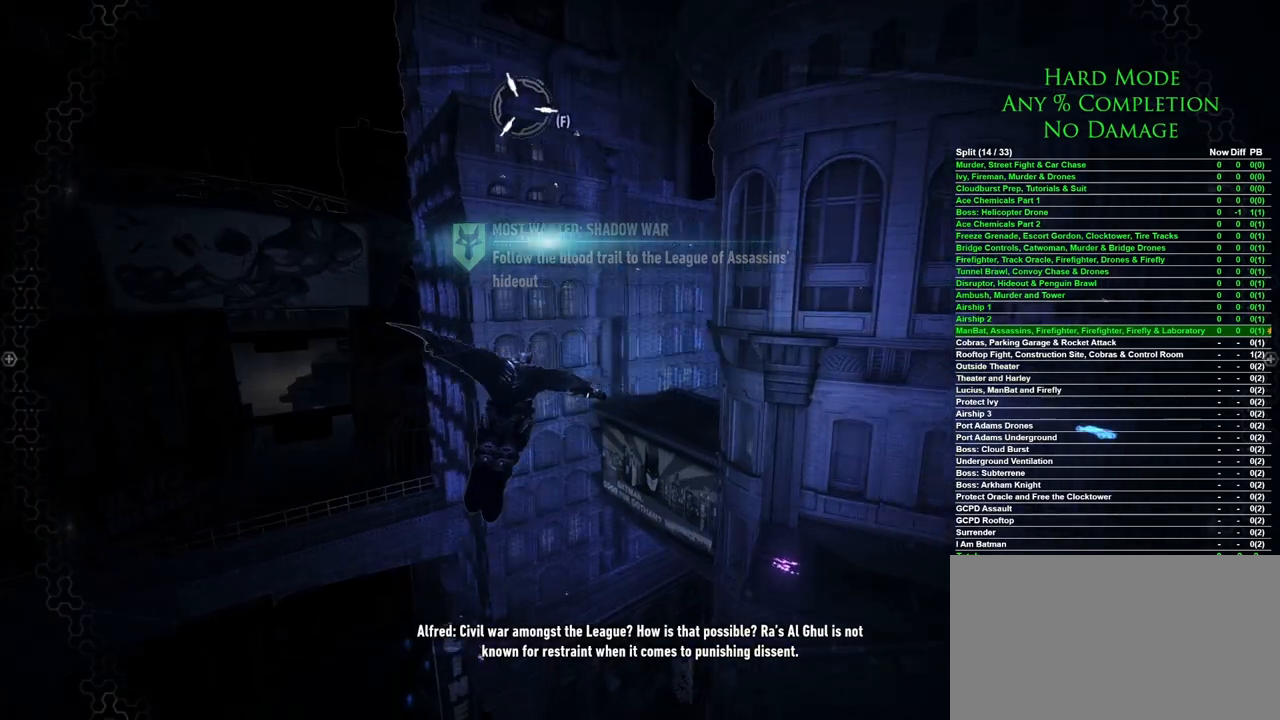
{"keys": ["space"], "mouse": [], "events": []}
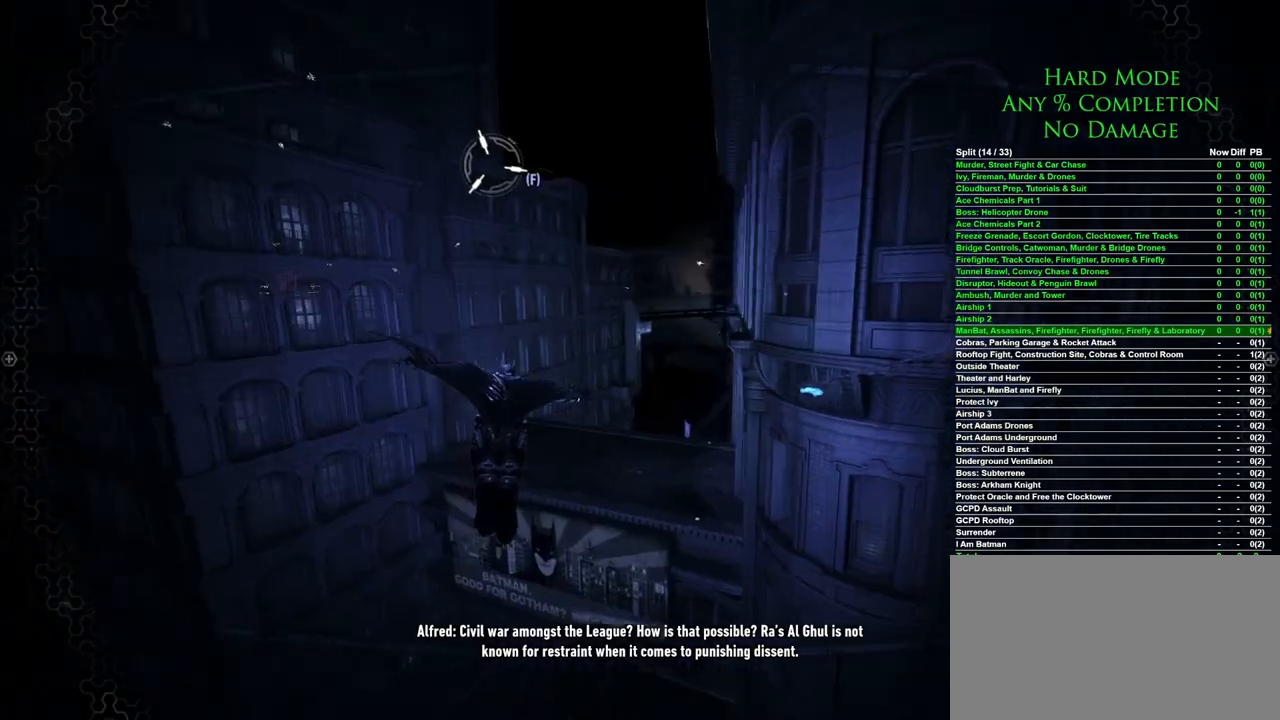
{"keys": ["space"], "mouse": [], "events": []}
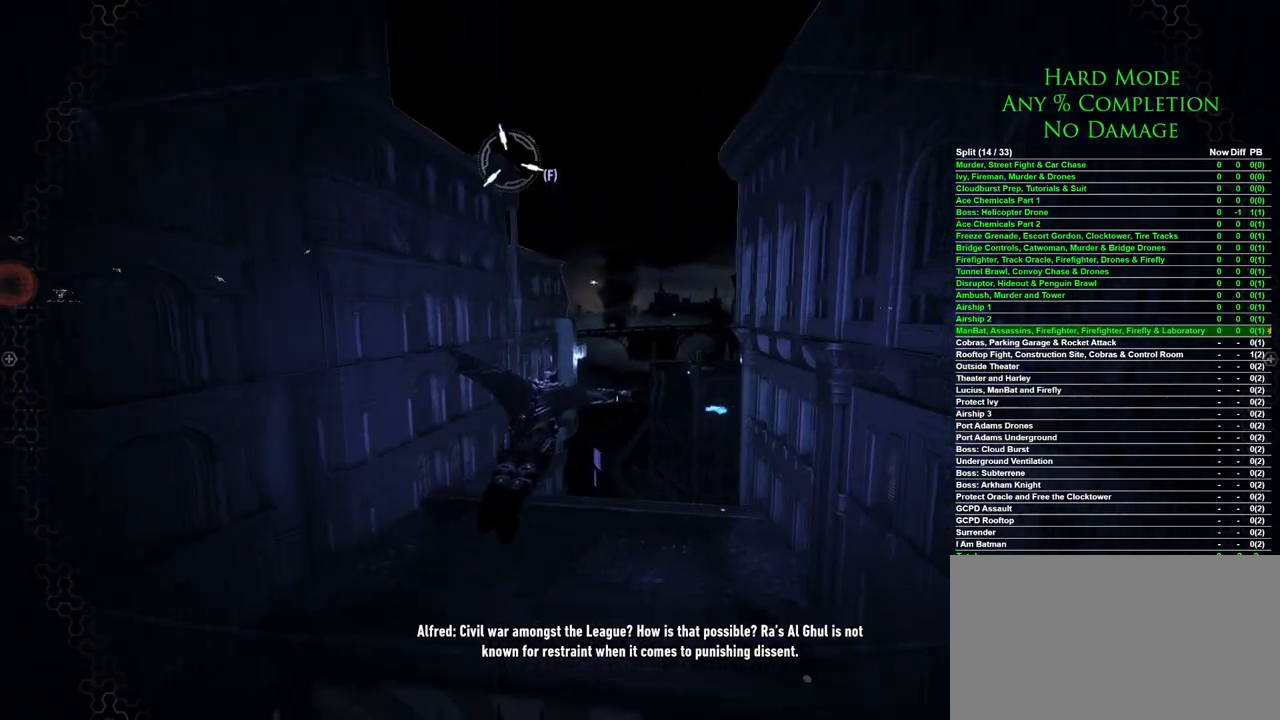
{"keys": ["space"], "mouse": [], "events": []}
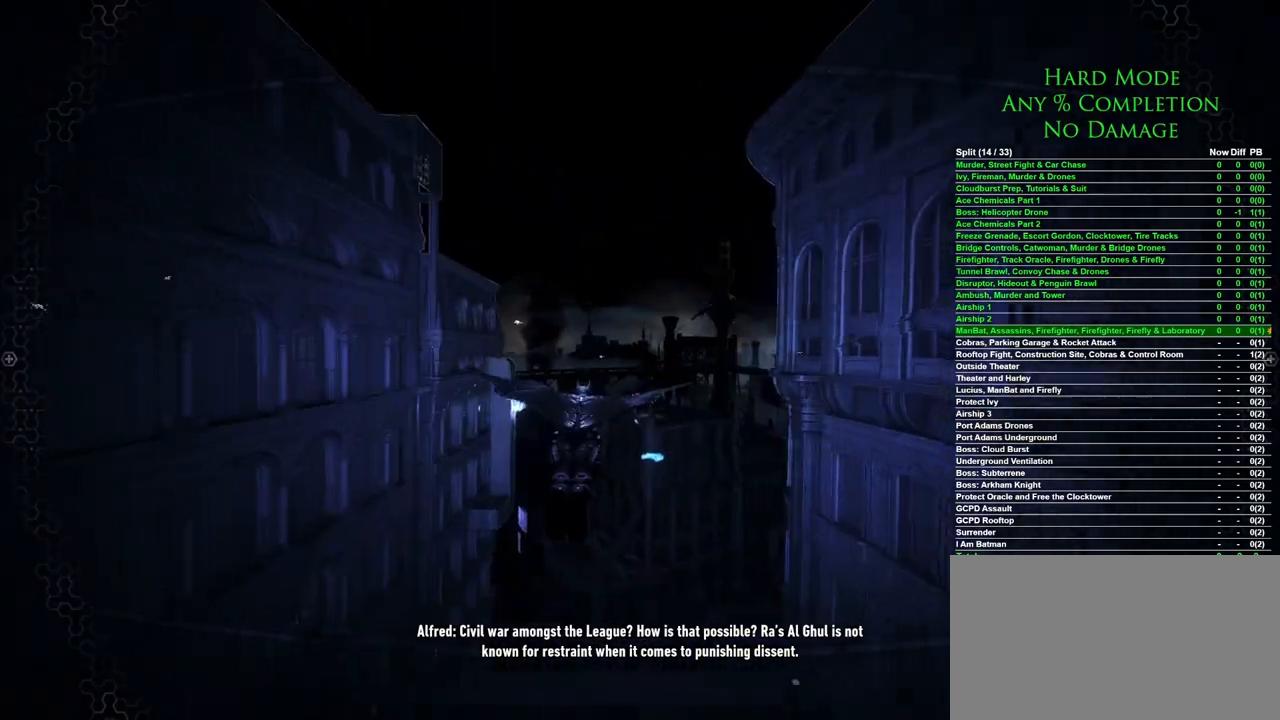
{"keys": ["space"], "mouse": [], "events": []}
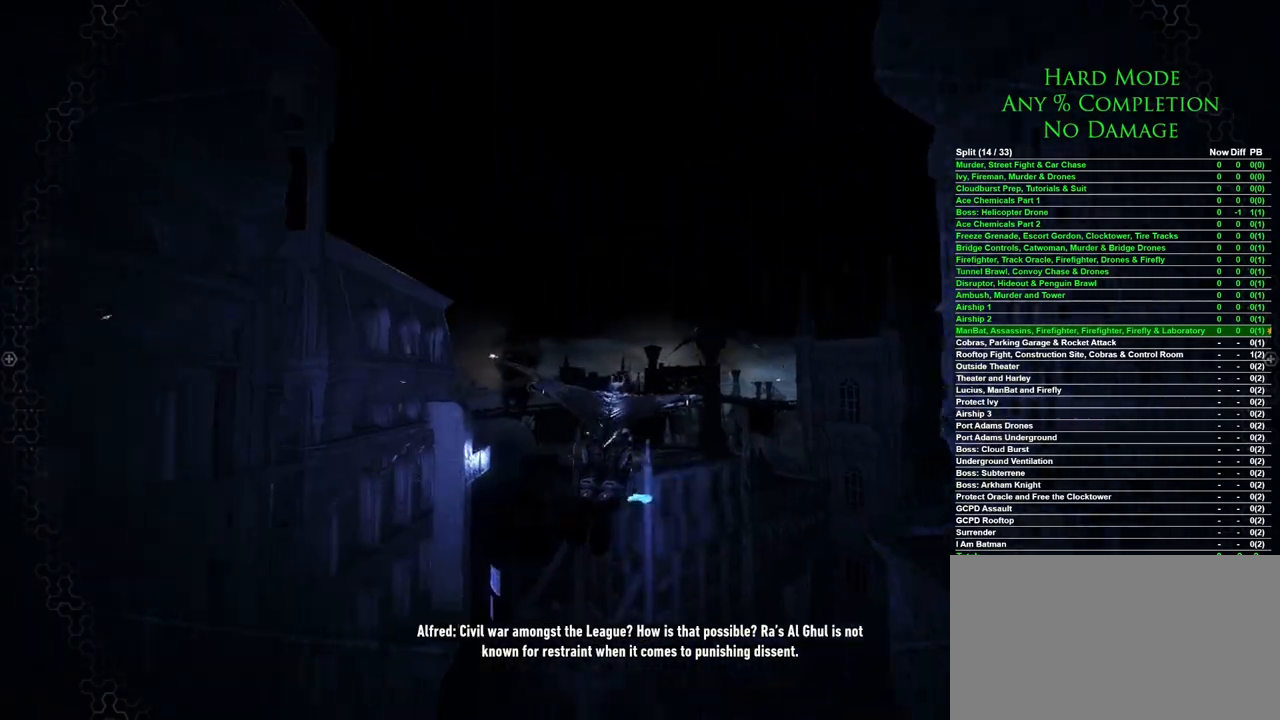
{"keys": ["space"], "mouse": [], "events": []}
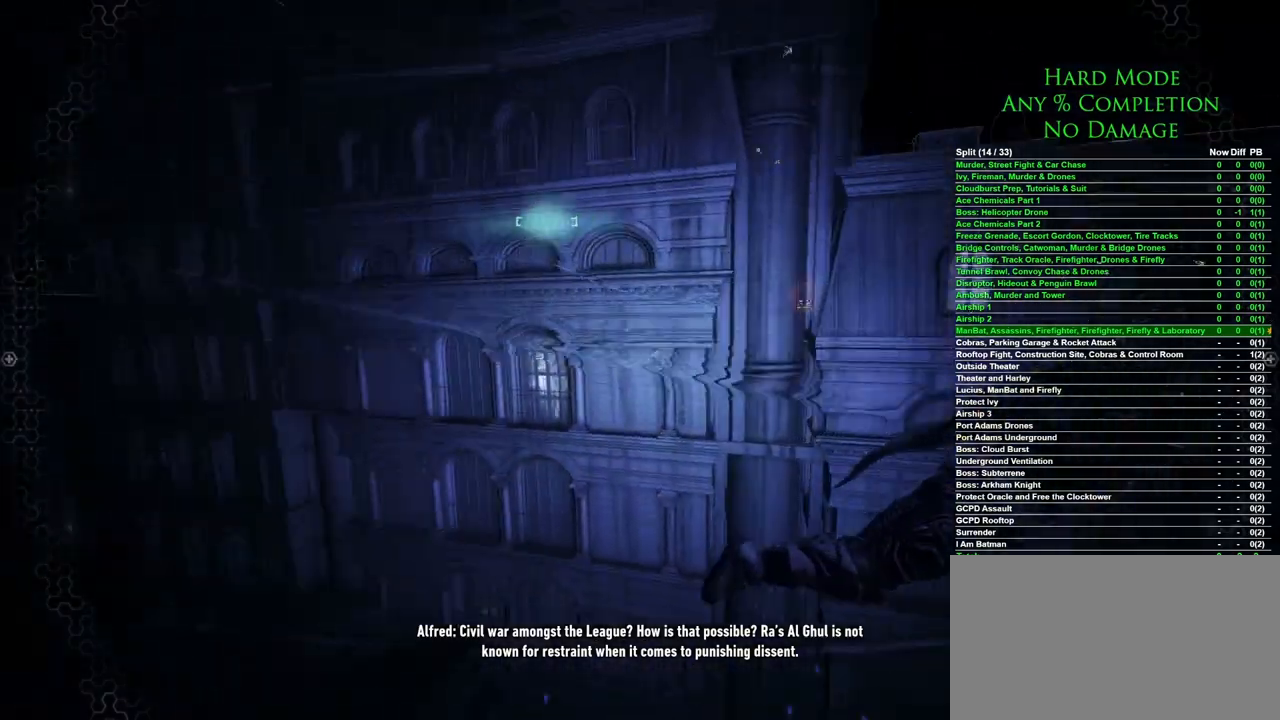
{"keys": ["space"], "mouse": [], "events": []}
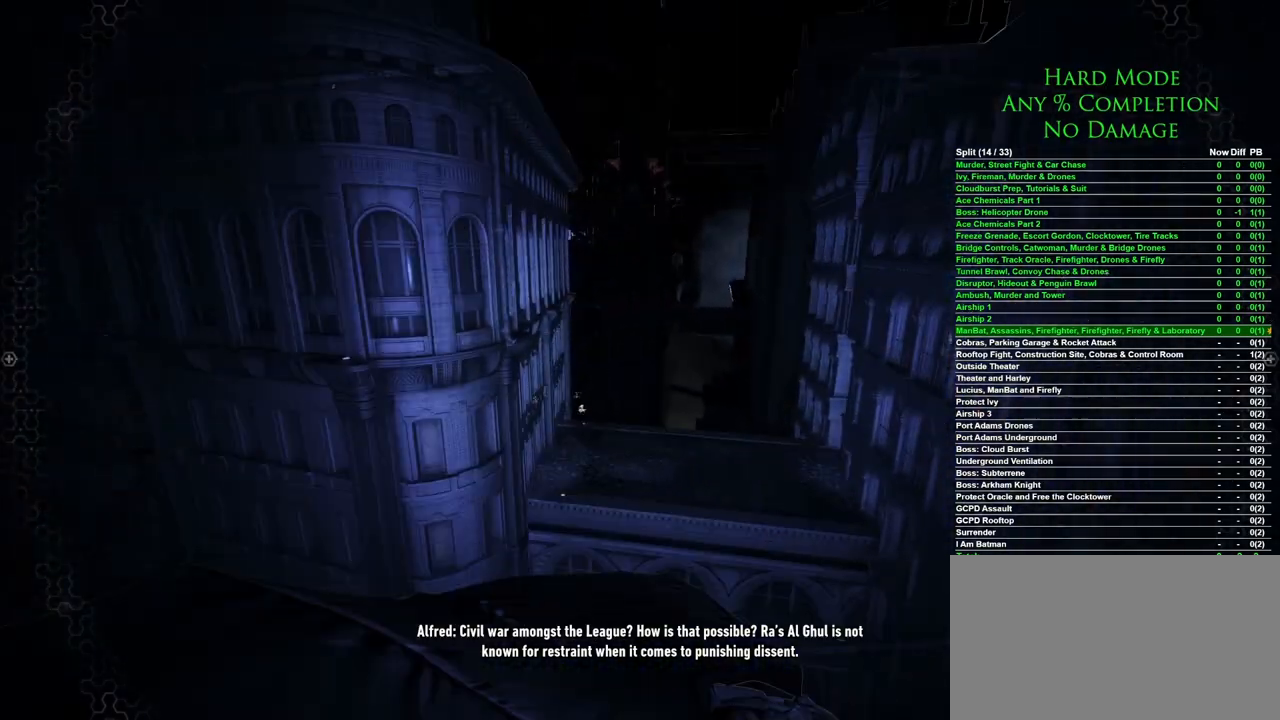
{"keys": ["a", "space"], "mouse": [], "events": [[83, "a", "down"]]}
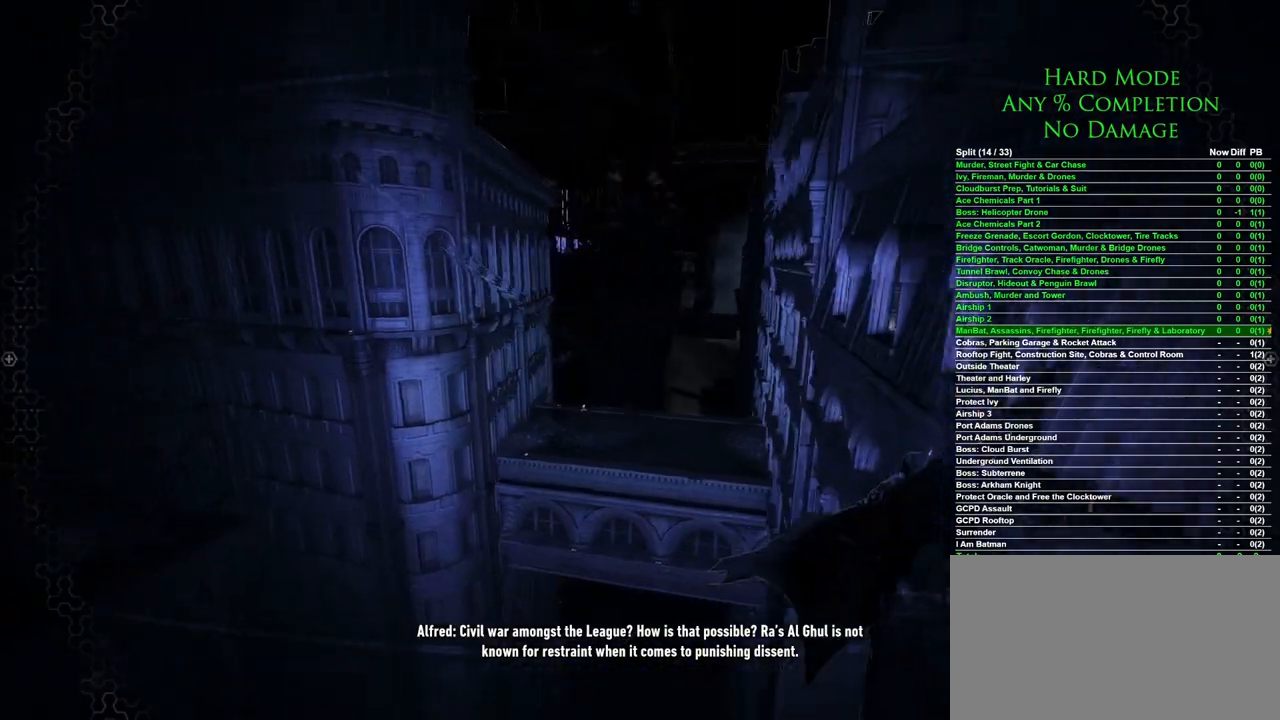
{"keys": ["space"], "mouse": [], "events": [[183, "a", "up"]]}
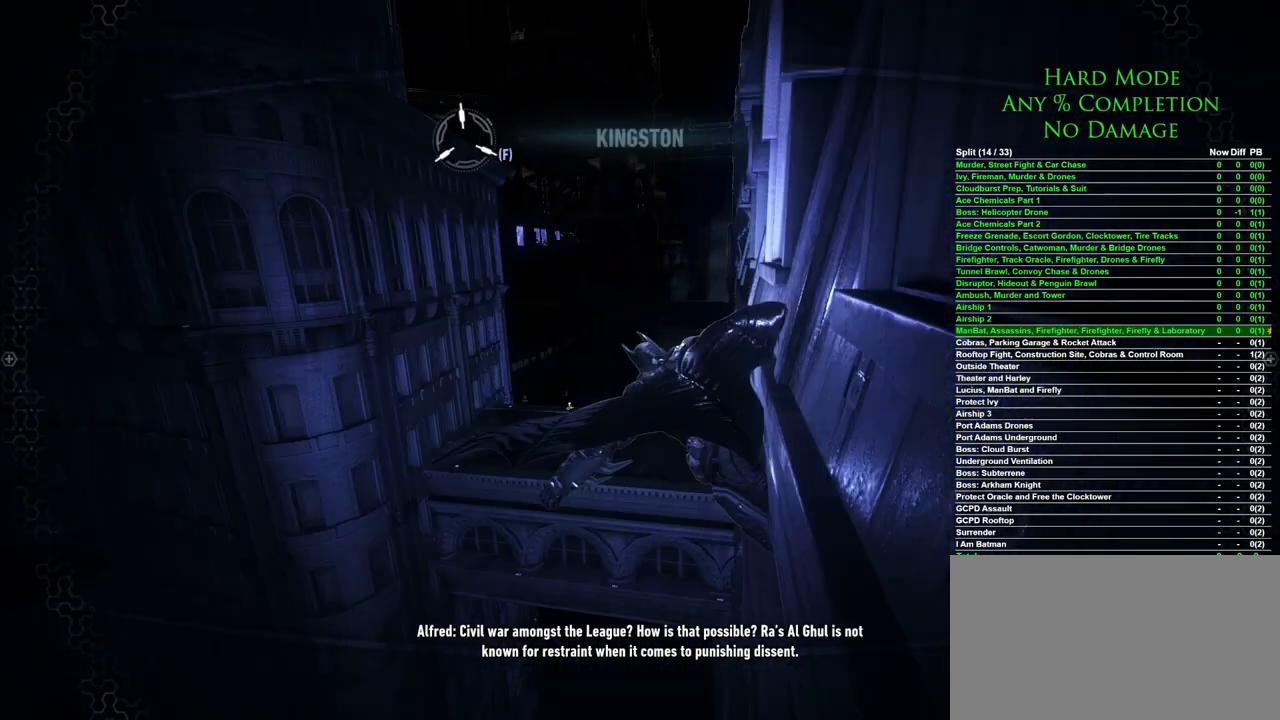
{"keys": ["d", "space"], "mouse": [], "events": [[383, "d", "down"]]}
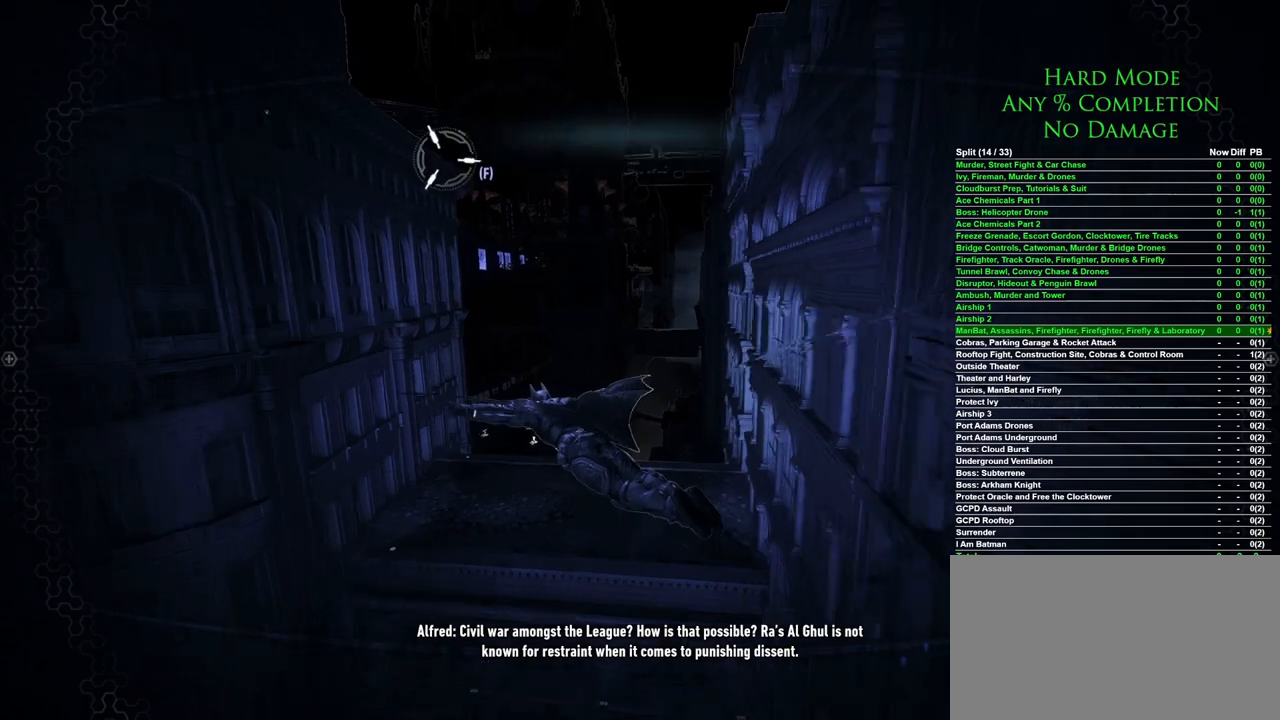
{"keys": ["space"], "mouse": [], "events": [[33, "d", "up"]]}
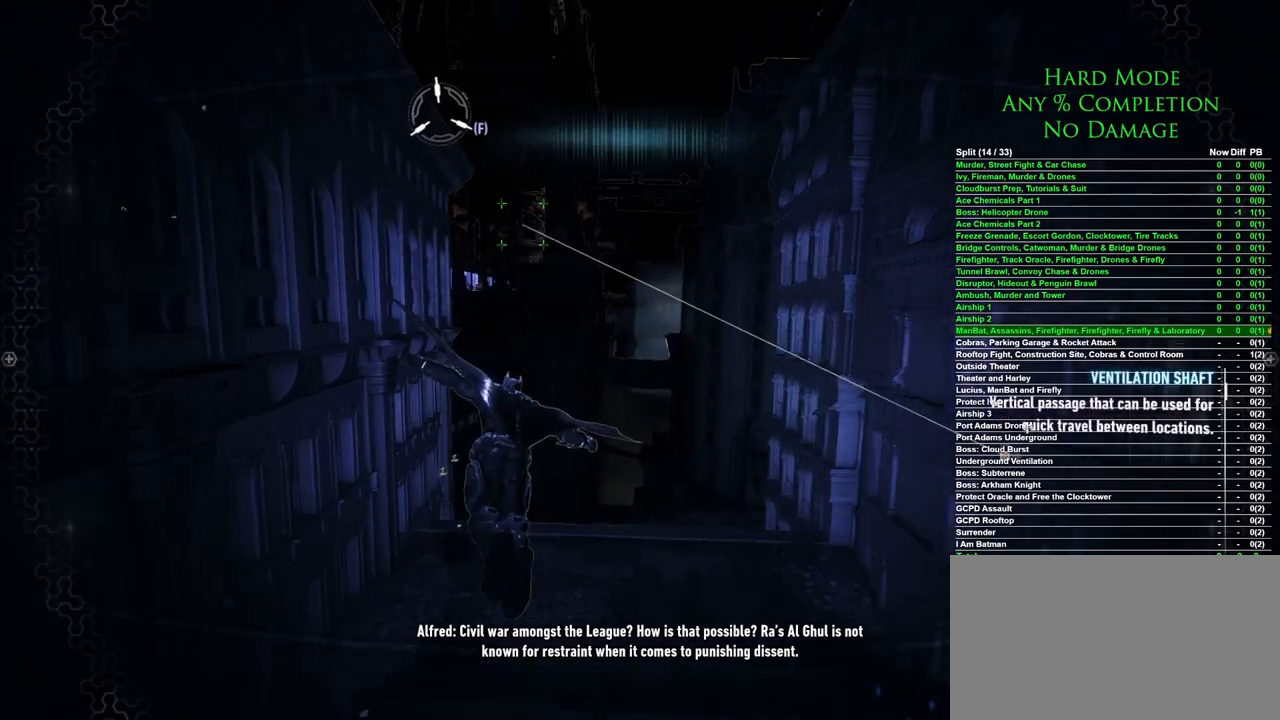
{"keys": ["space"], "mouse": [], "events": []}
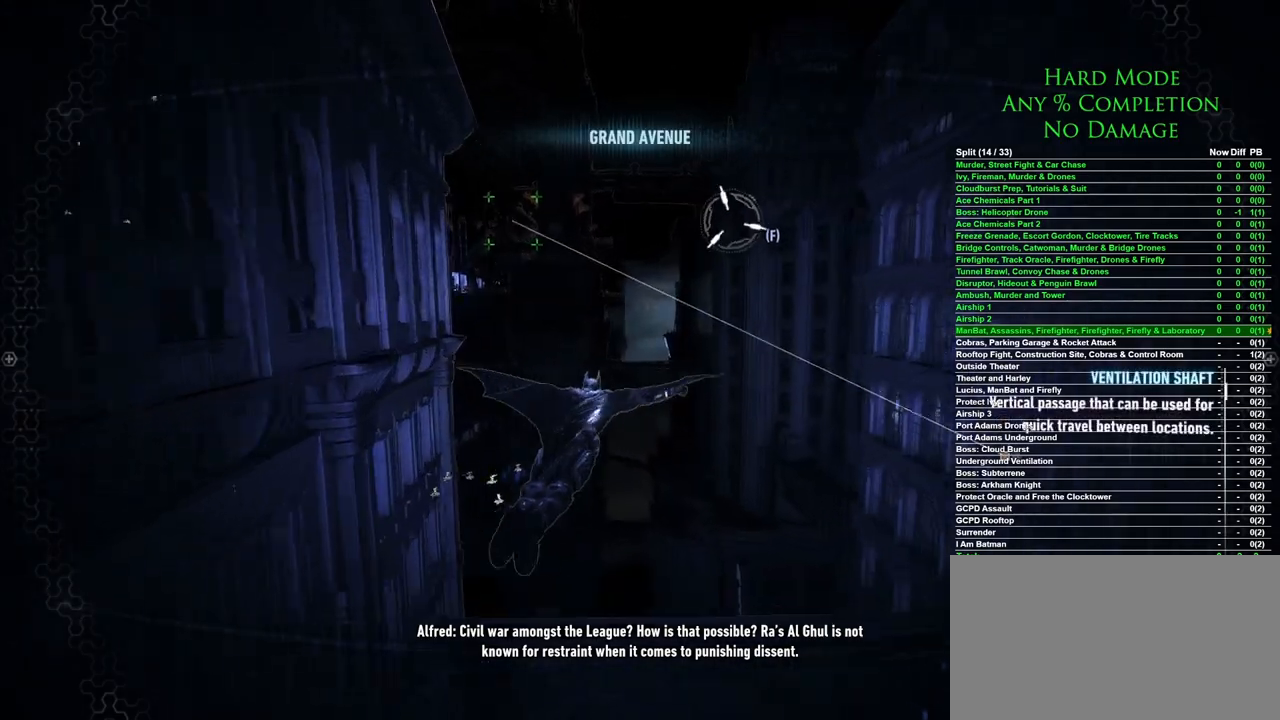
{"keys": ["space"], "mouse": [], "events": []}
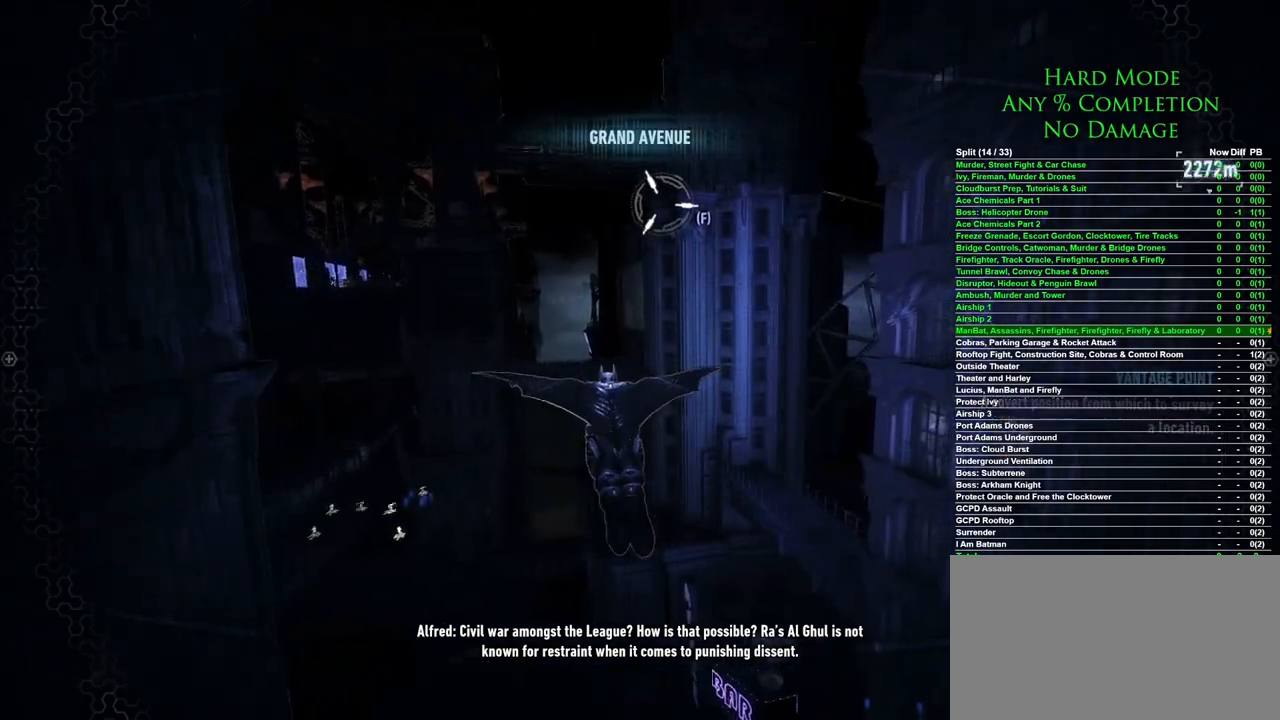
{"keys": ["space"], "mouse": [], "events": []}
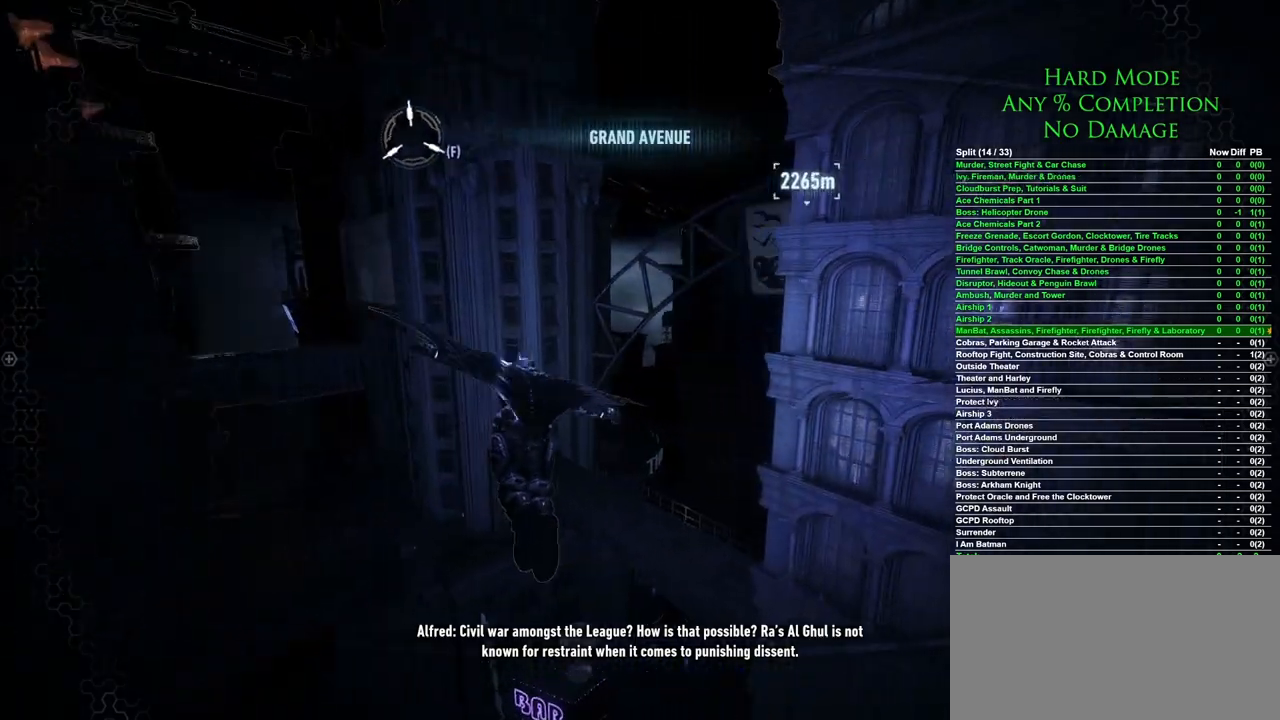
{"keys": ["space"], "mouse": [], "events": []}
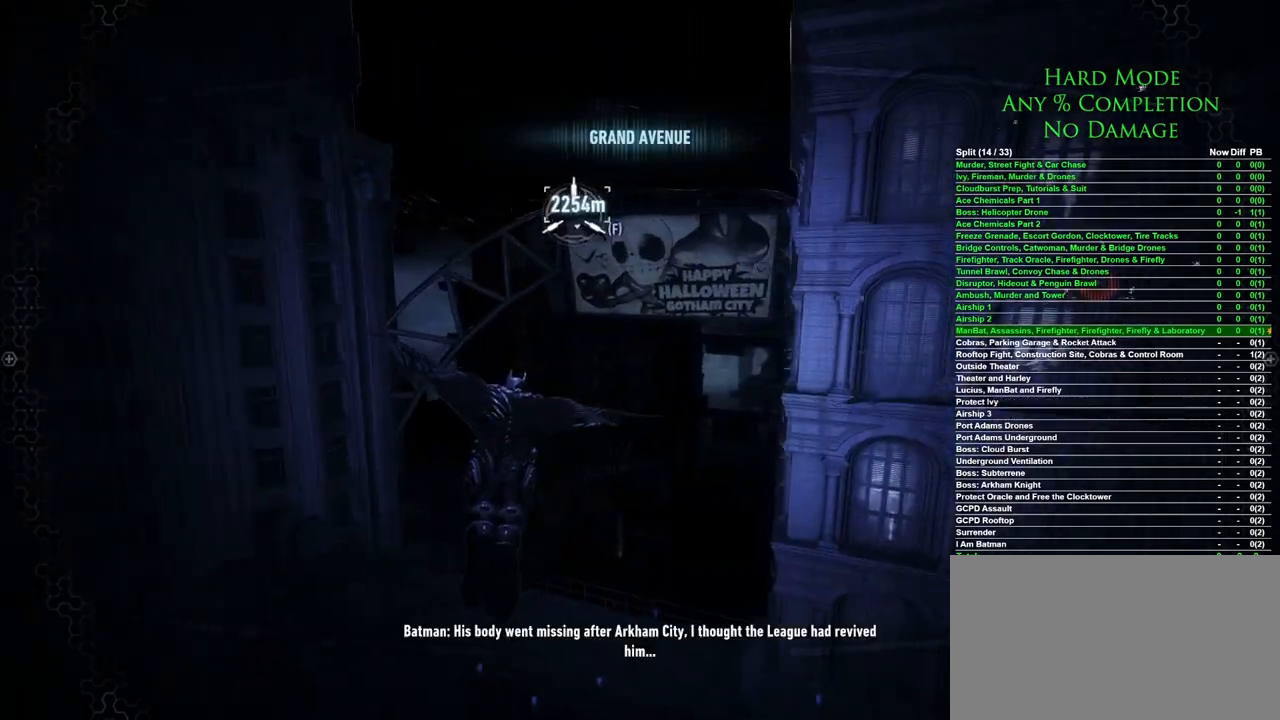
{"keys": ["space"], "mouse": [], "events": []}
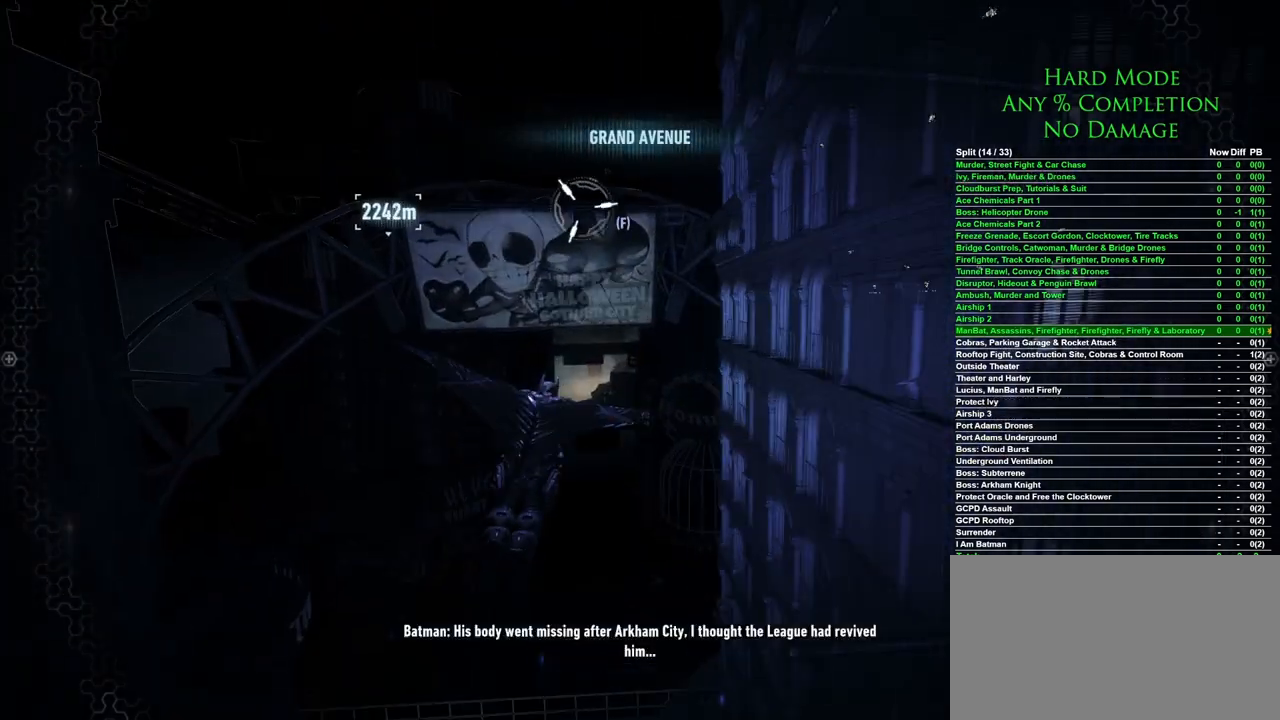
{"keys": [], "mouse": [], "events": [[317, "f", "down"], [400, "f", "up"], [450, "space", "up"]]}
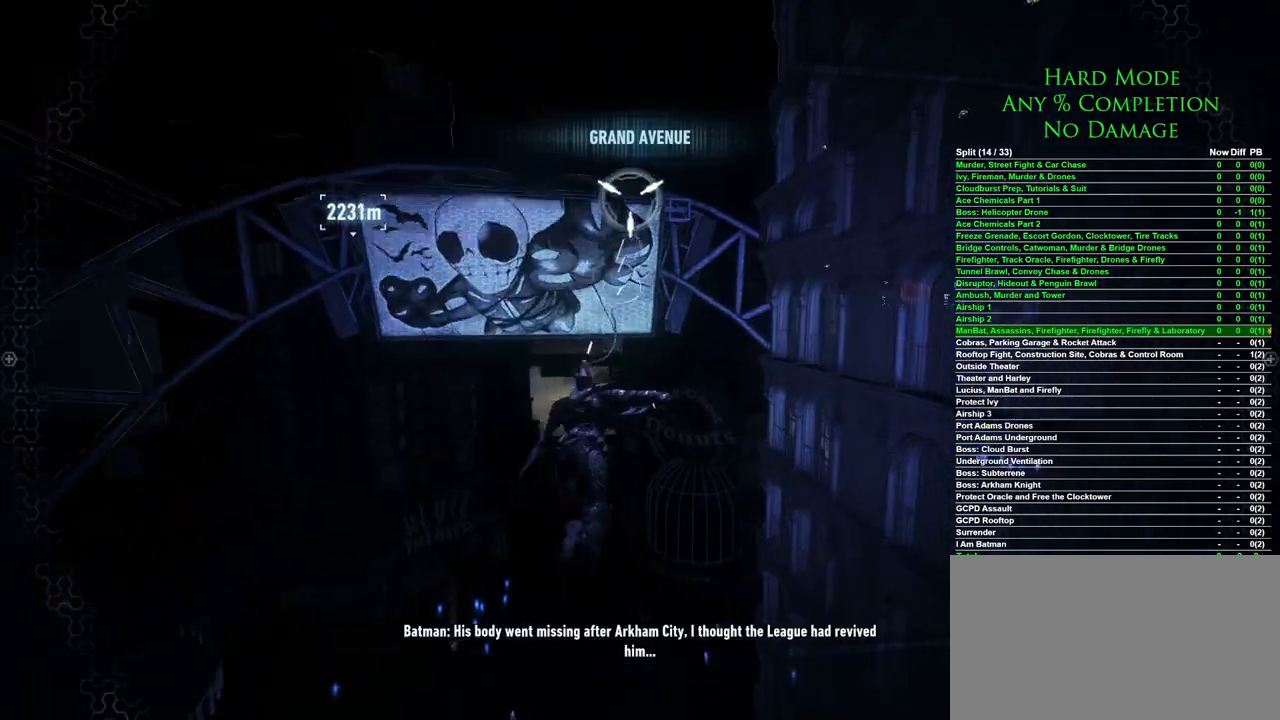
{"keys": [], "mouse": [], "events": []}
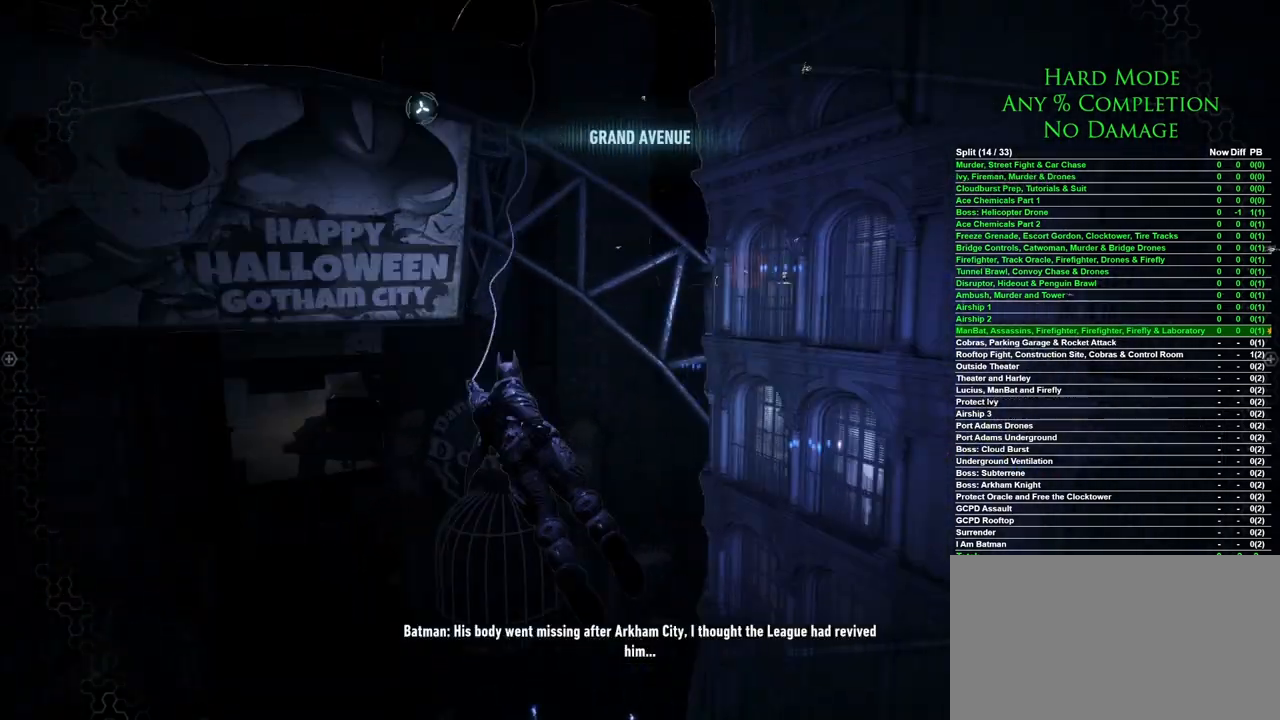
{"keys": ["space"], "mouse": [], "events": [[333, "mouse_wheel", "down"], [333, "space", "down"], [433, "mouse_wheel", "up"]]}
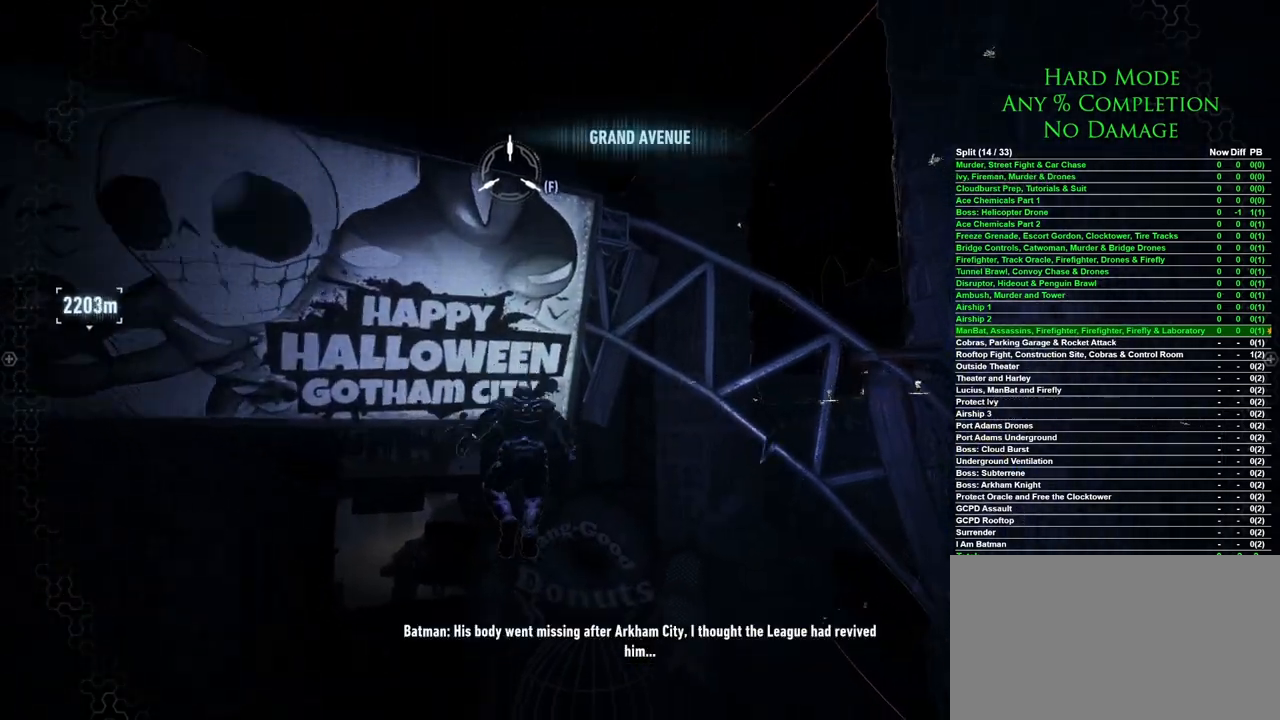
{"keys": ["space"], "mouse": [], "events": []}
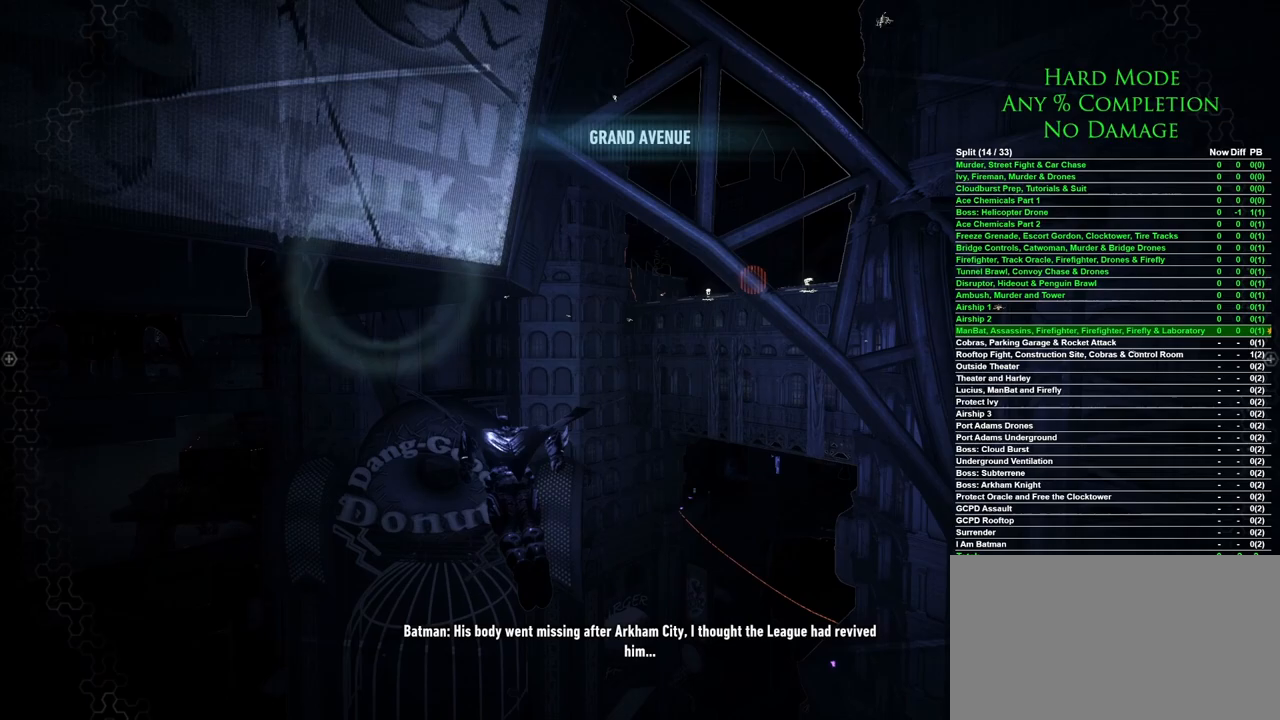
{"keys": ["space"], "mouse": [], "events": []}
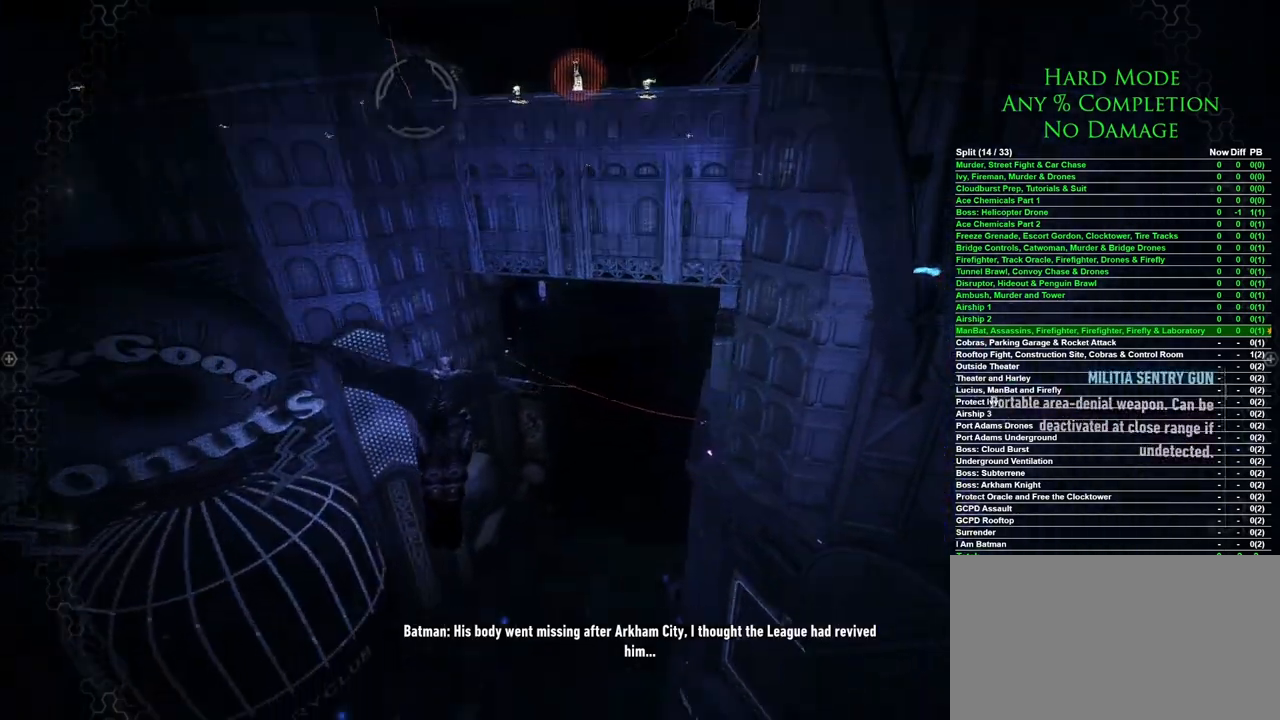
{"keys": ["space"], "mouse": [], "events": []}